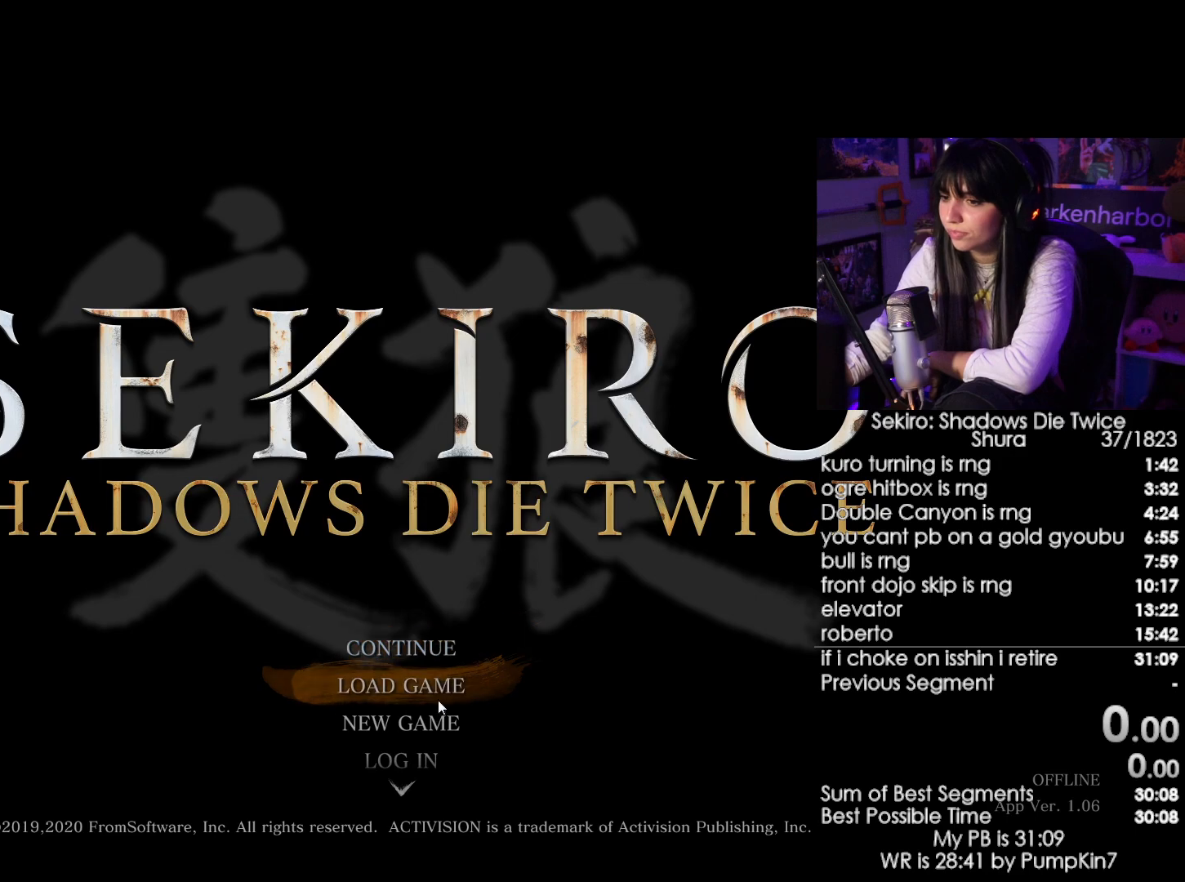
Gameplay with keyboard and mouse; each line is a JSON object with the keys and mouse buttons held at the frame after it. "events" lists presses ("down") and releases ("up") of "1", "2", "3", "4", "5", "a", "alt", "c", "caps_lock", "ctrl", "d", "e", "f", "g", "q", "r", "s", "shift", "space", "t", "tab", "v", "w", "x", "z", "mouse_left", "mouse_wheel" and "mouse_right" between this image and that frame as [ms after this image, input, new state], when the widget could be followed in between. "mouse_left", "mouse_wheel", "mouse_right" = the "left", "wheel", "right" buttons of the "mouse" list. No other keys are recorded. "wheel" means that the mouse wheel is clicked or scrolled. Not read: mouse_move.
{"keys": [], "mouse": [], "events": [[283, "mouse_left", "down"], [383, "mouse_left", "up"]]}
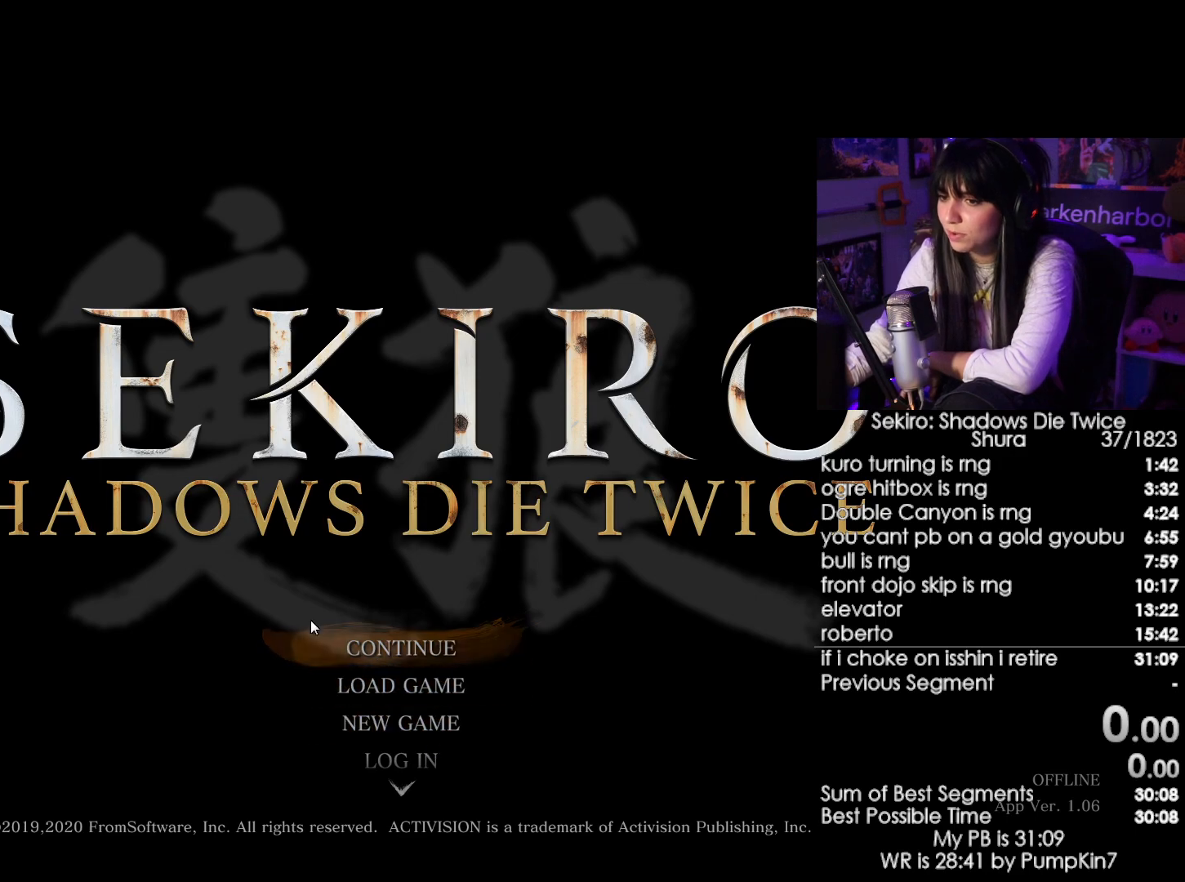
{"keys": [], "mouse": [], "events": []}
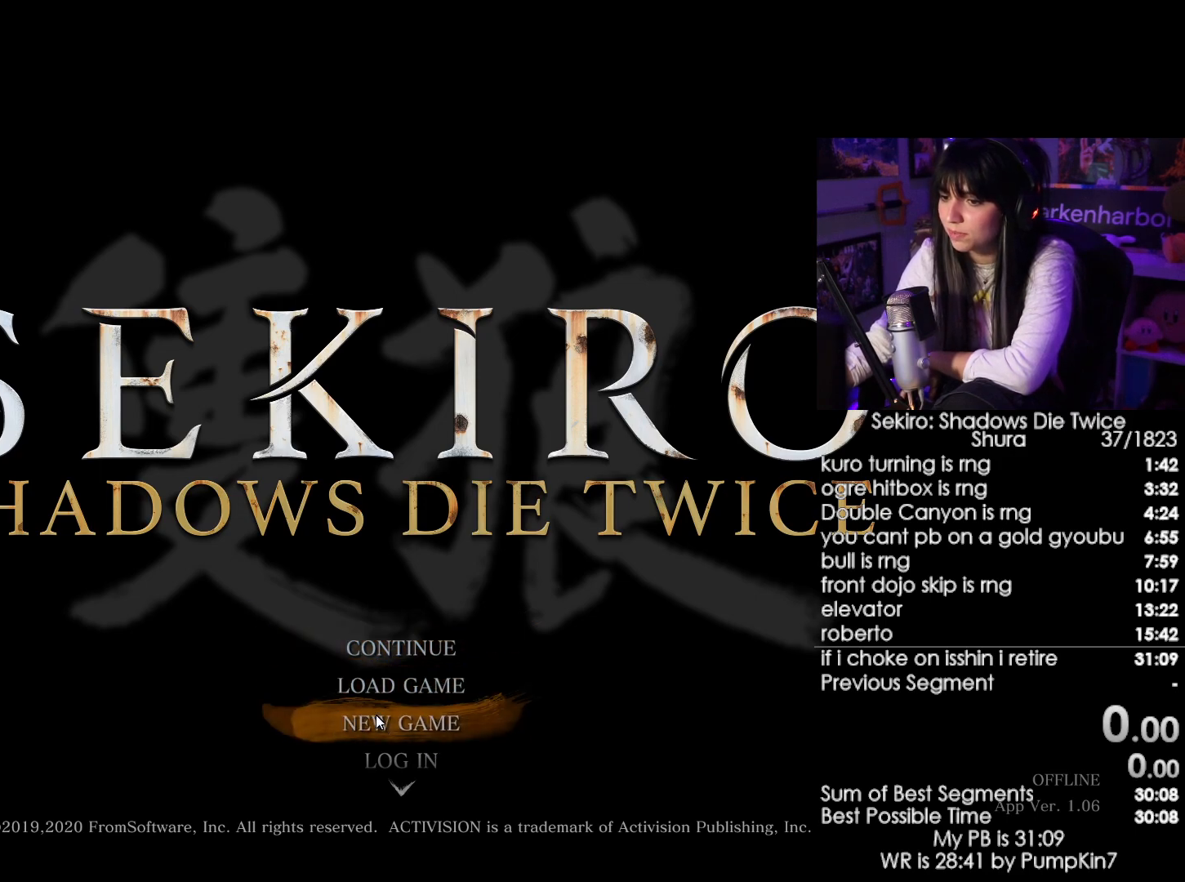
{"keys": [], "mouse": [], "events": [[183, "mouse_left", "down"], [233, "mouse_left", "up"]]}
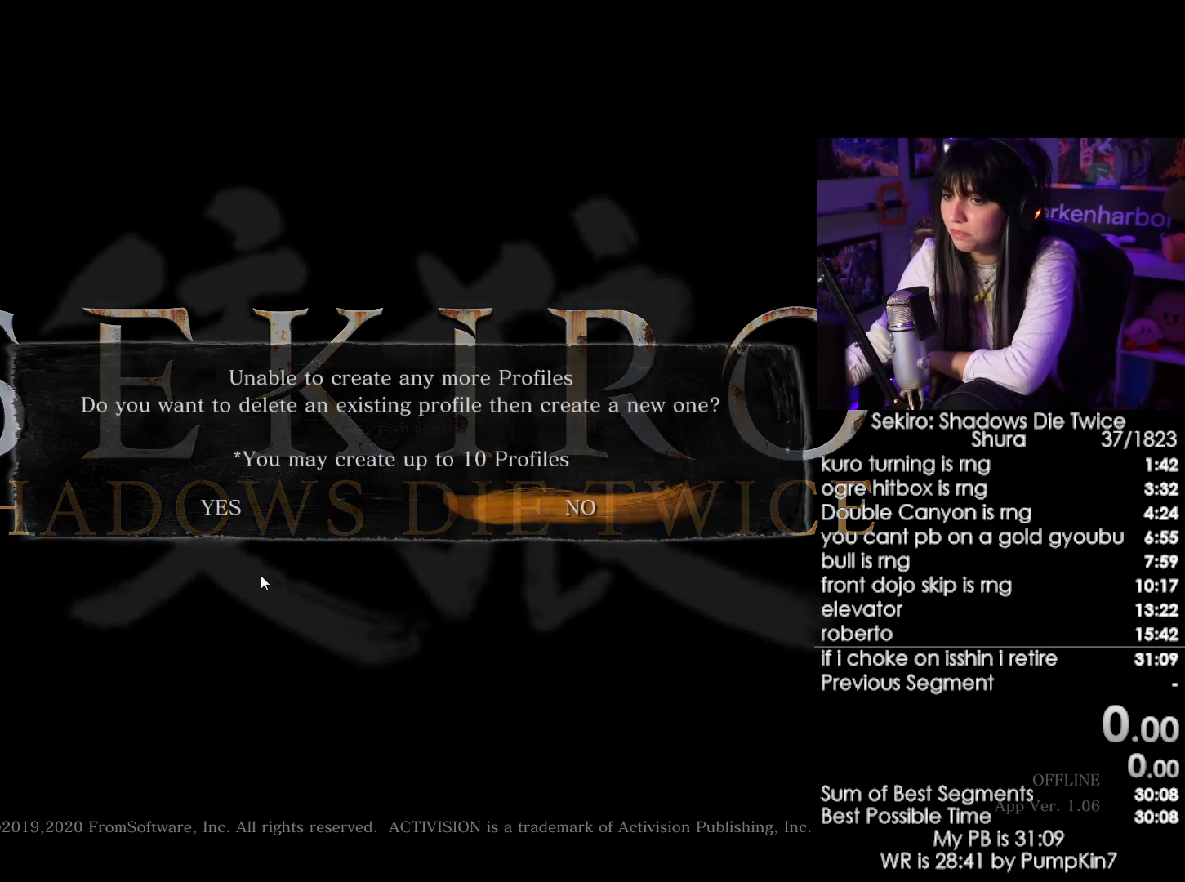
{"keys": [], "mouse": [], "events": [[200, "mouse_left", "down"], [283, "mouse_left", "up"]]}
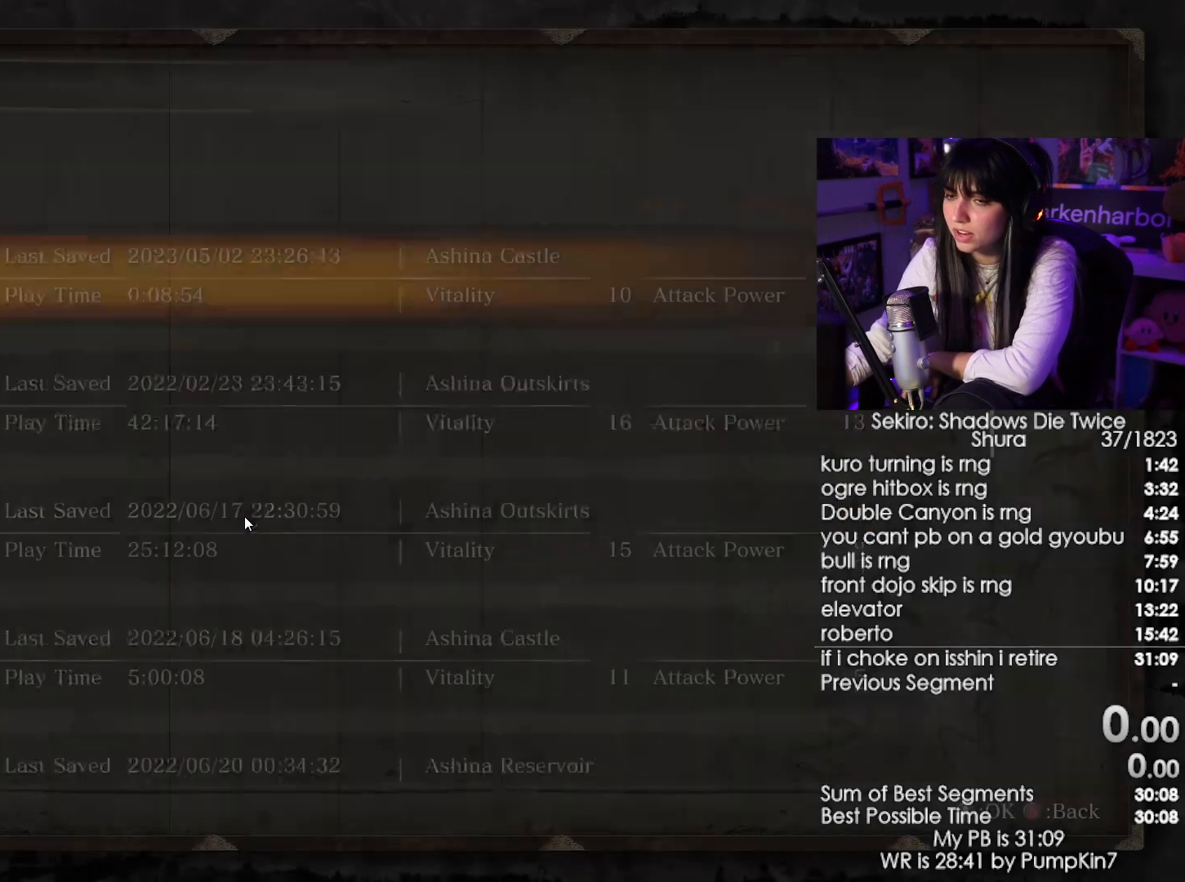
{"keys": [], "mouse": [], "events": [[300, "mouse_left", "down"], [450, "mouse_left", "up"]]}
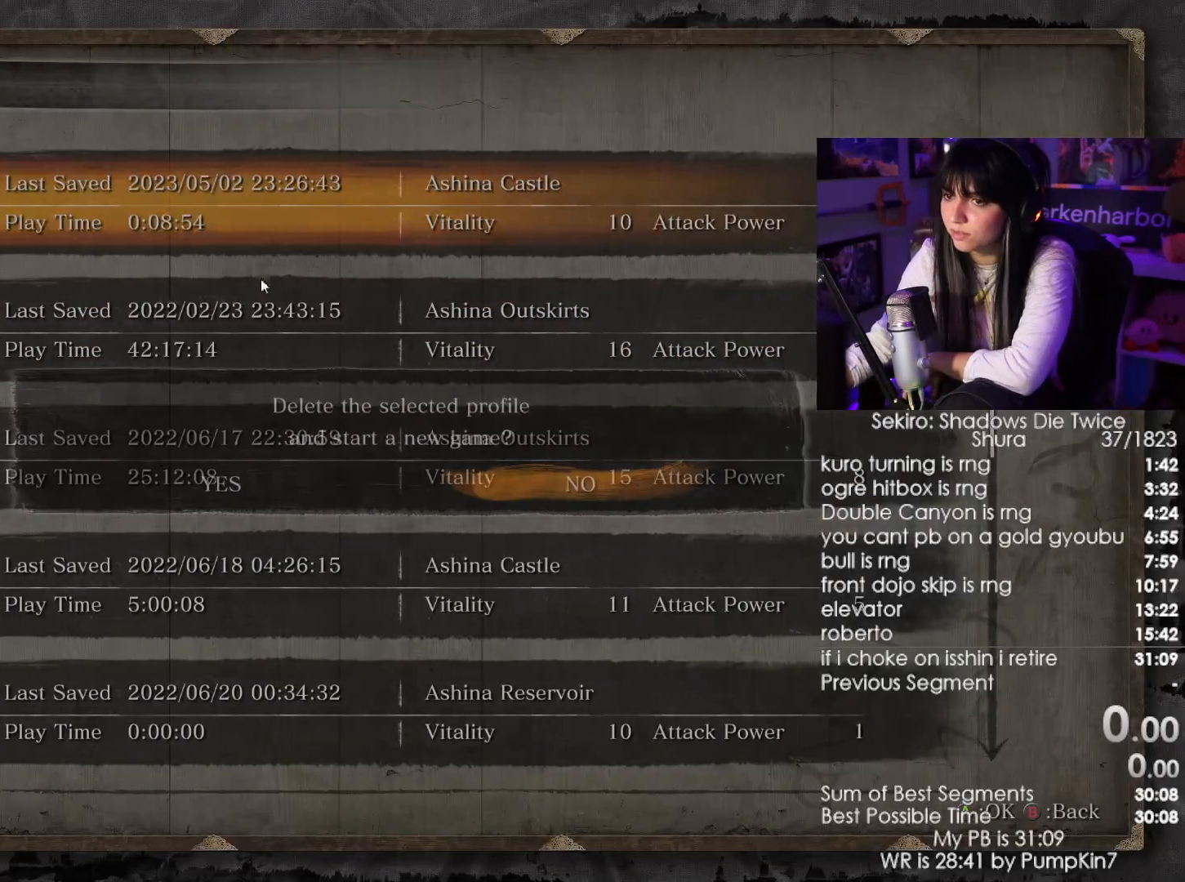
{"keys": [], "mouse": [], "events": [[317, "mouse_left", "down"], [383, "mouse_left", "up"]]}
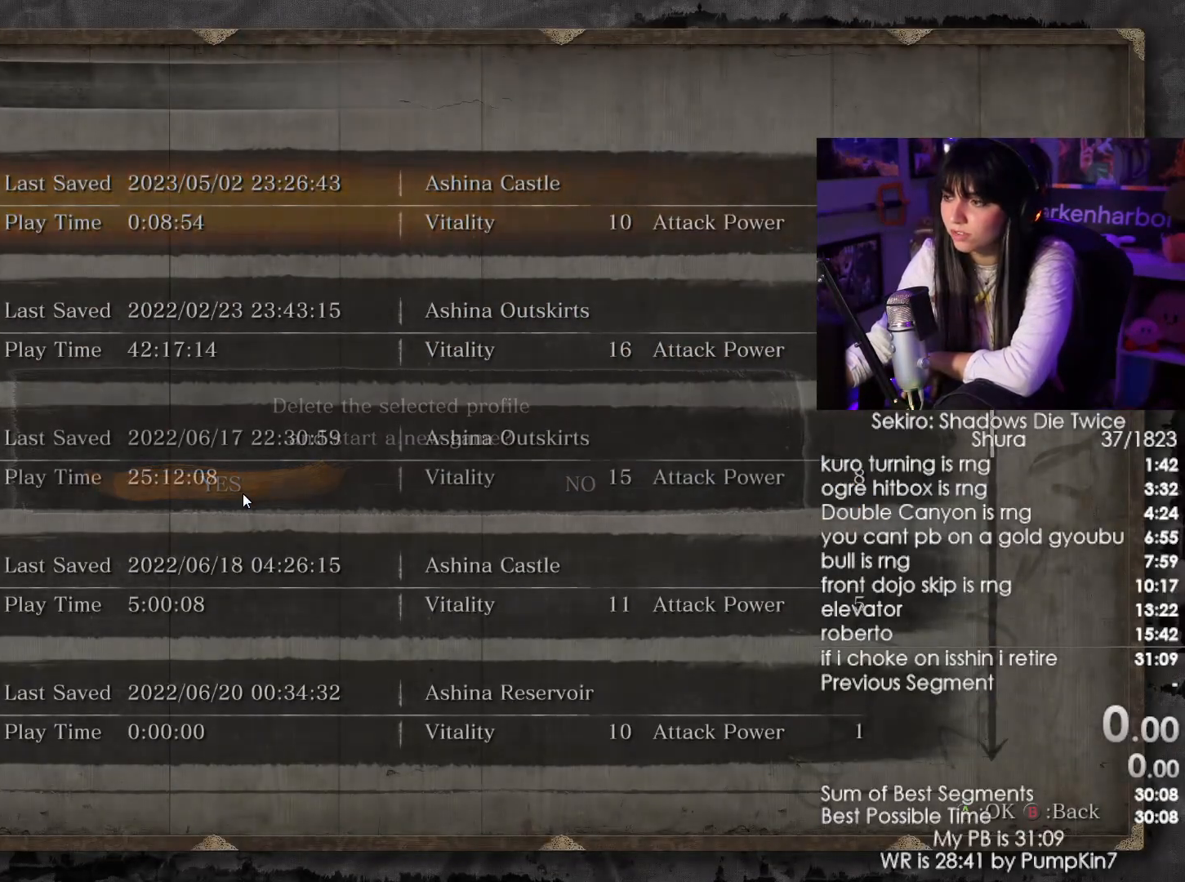
{"keys": [], "mouse": [], "events": [[50, "mouse_left", "down"], [133, "mouse_left", "up"]]}
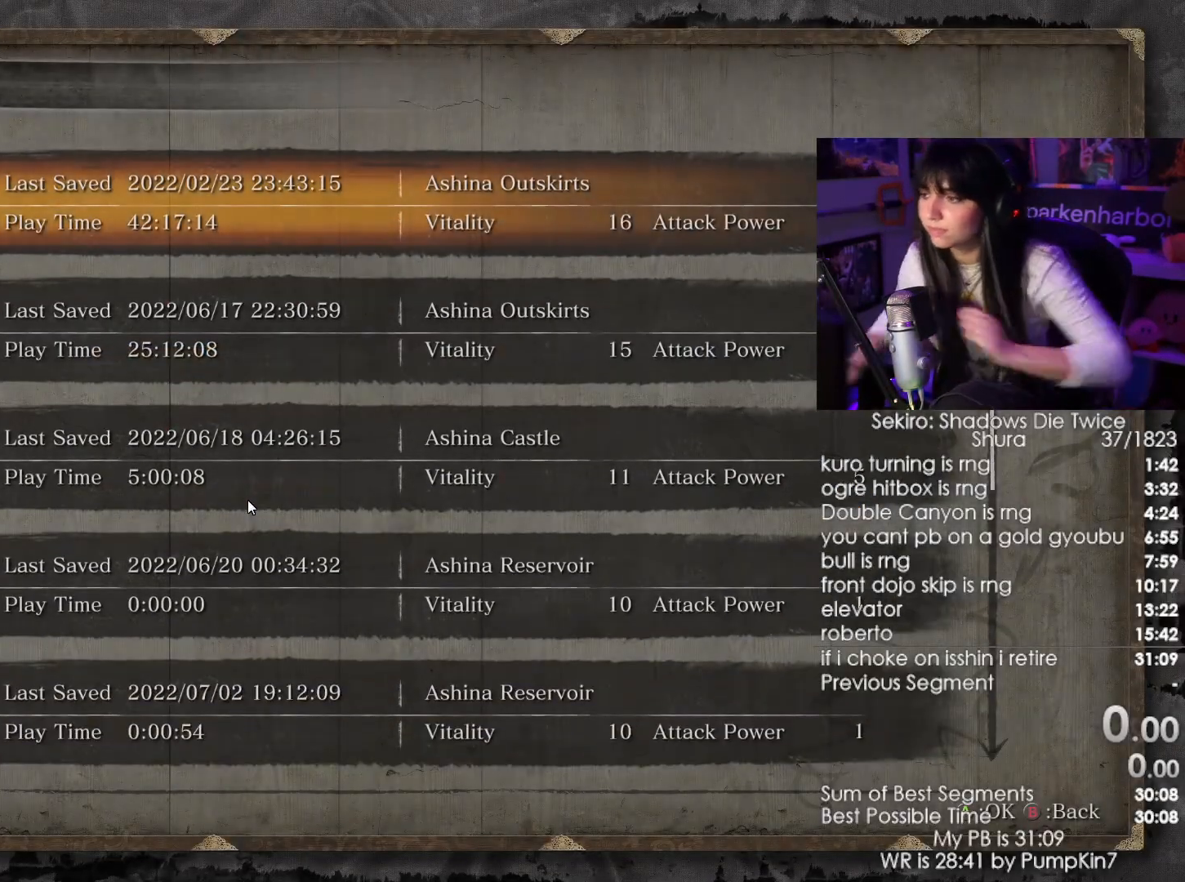
{"keys": [], "mouse": [], "events": []}
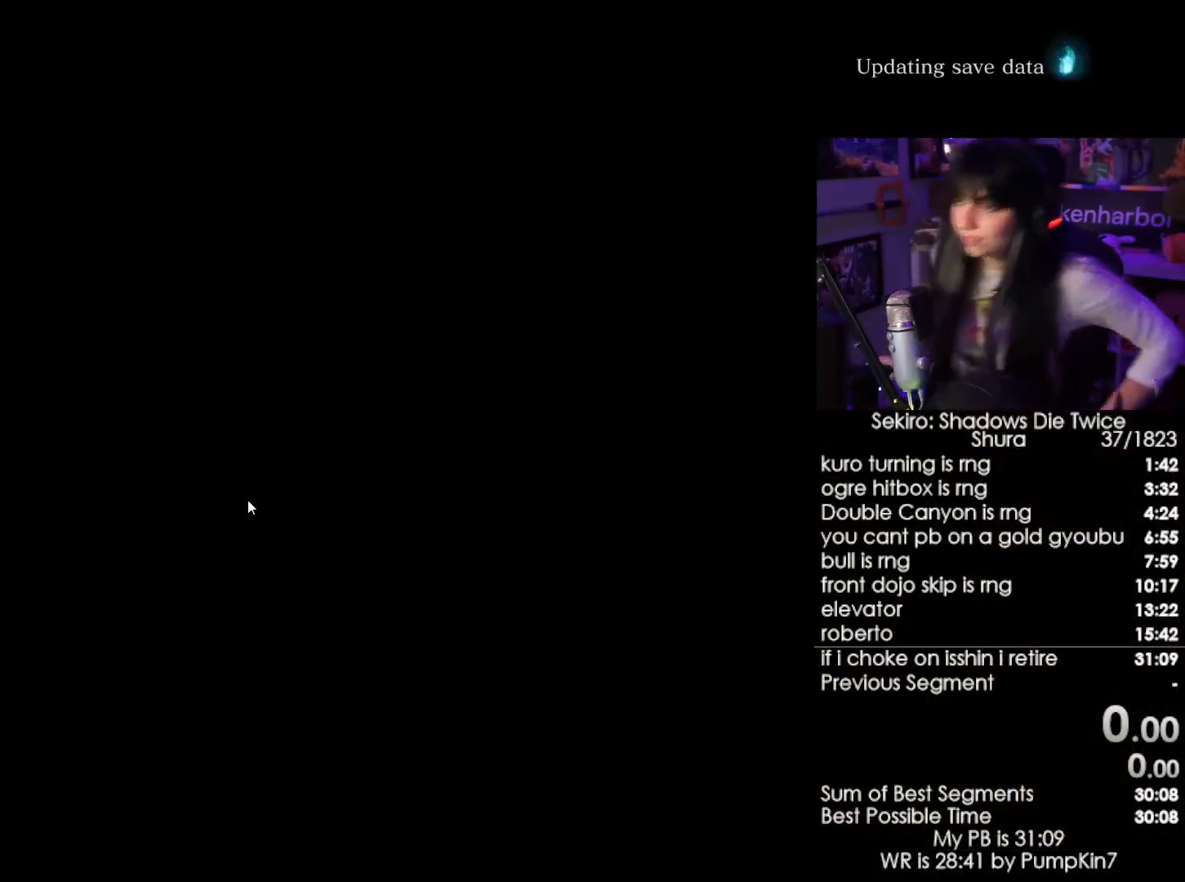
{"keys": [], "mouse": [], "events": []}
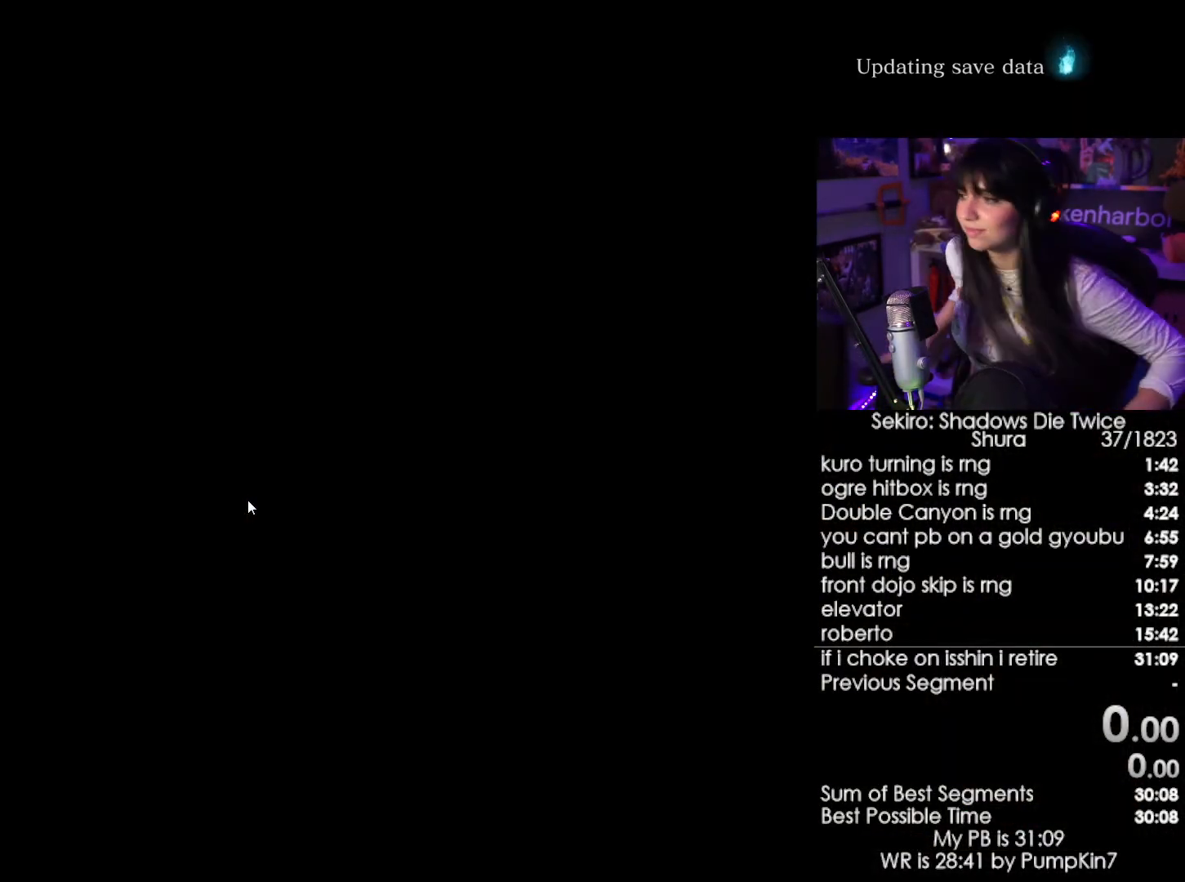
{"keys": [], "mouse": [], "events": []}
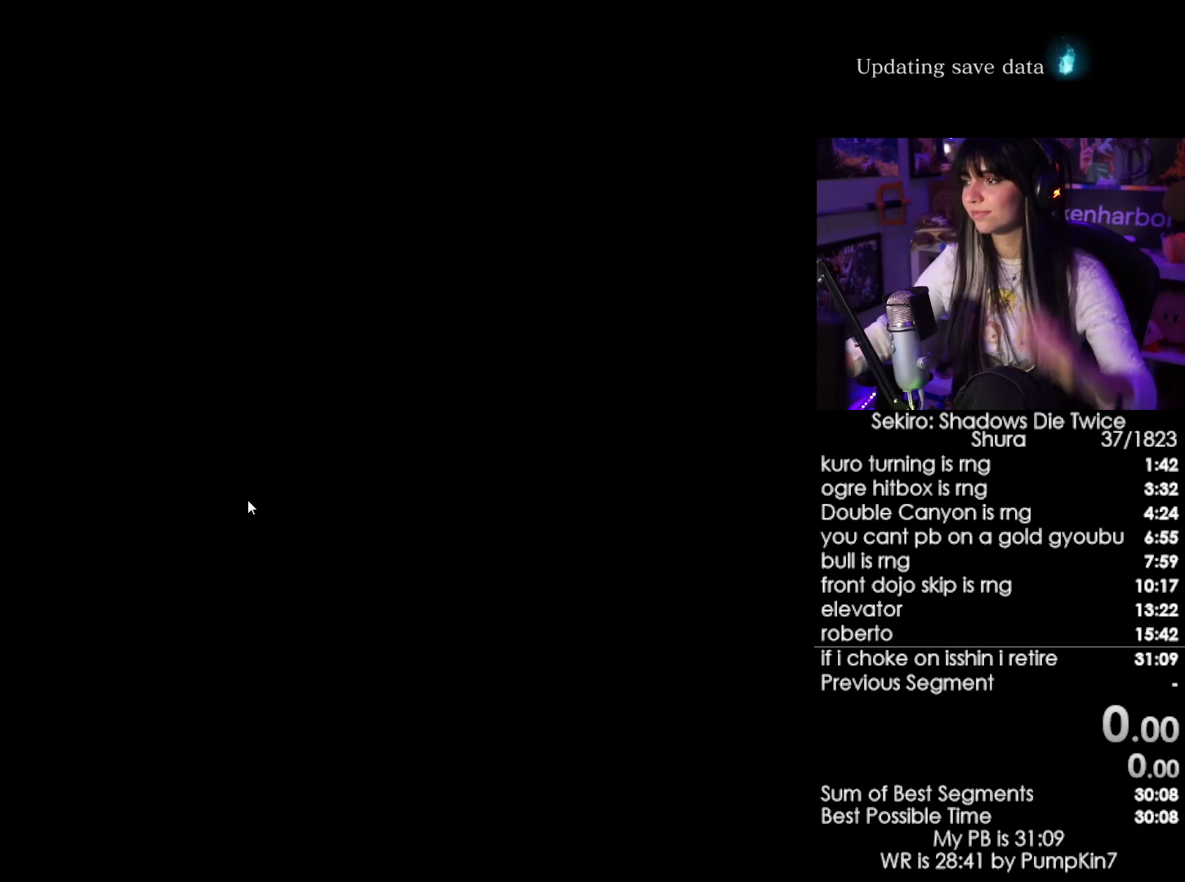
{"keys": [], "mouse": [], "events": []}
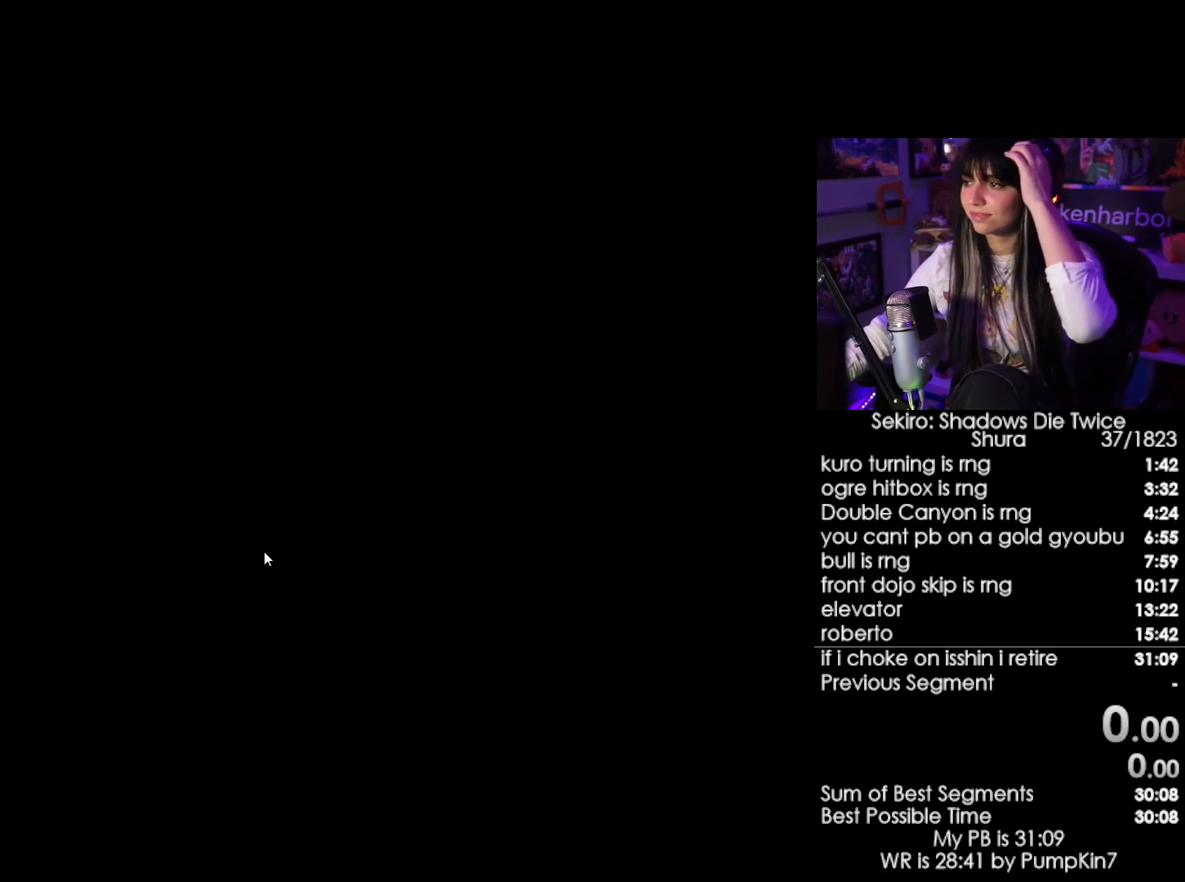
{"keys": [], "mouse": [], "events": []}
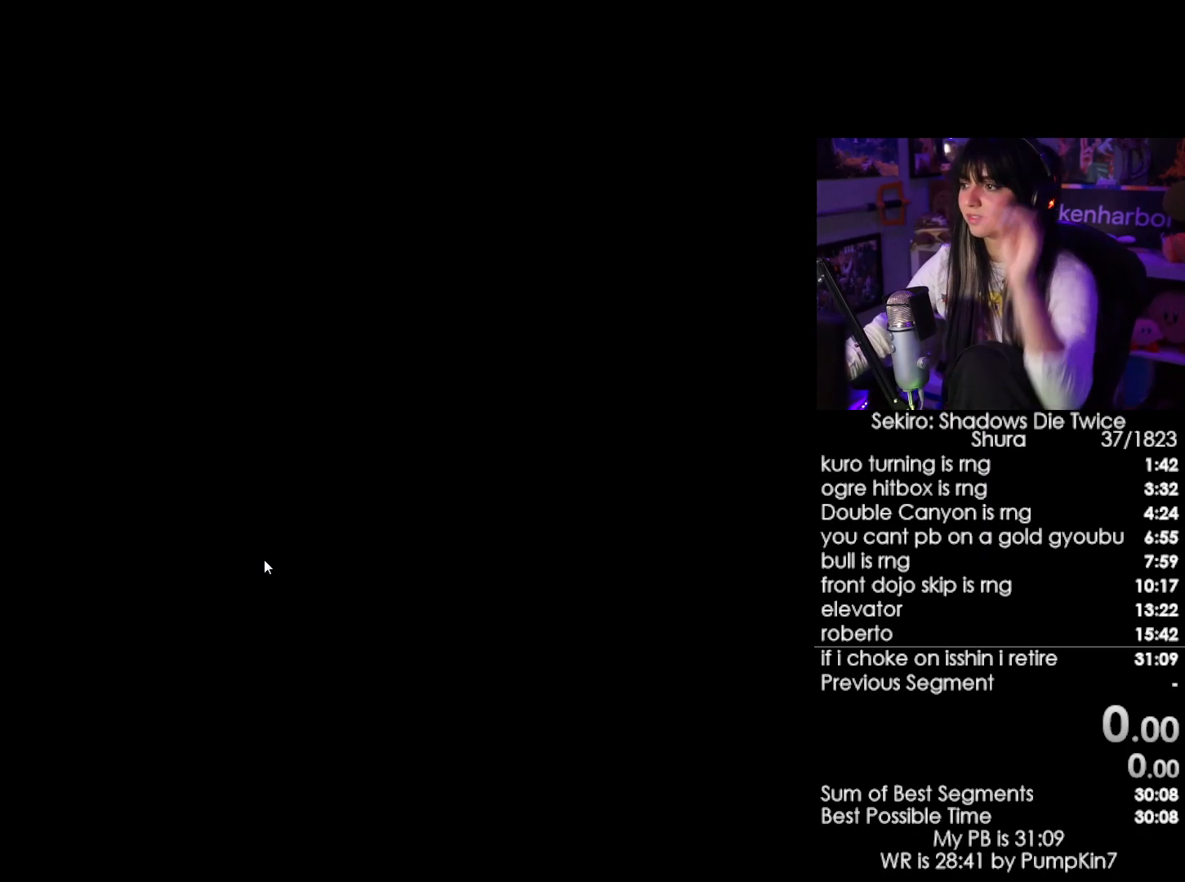
{"keys": [], "mouse": [], "events": []}
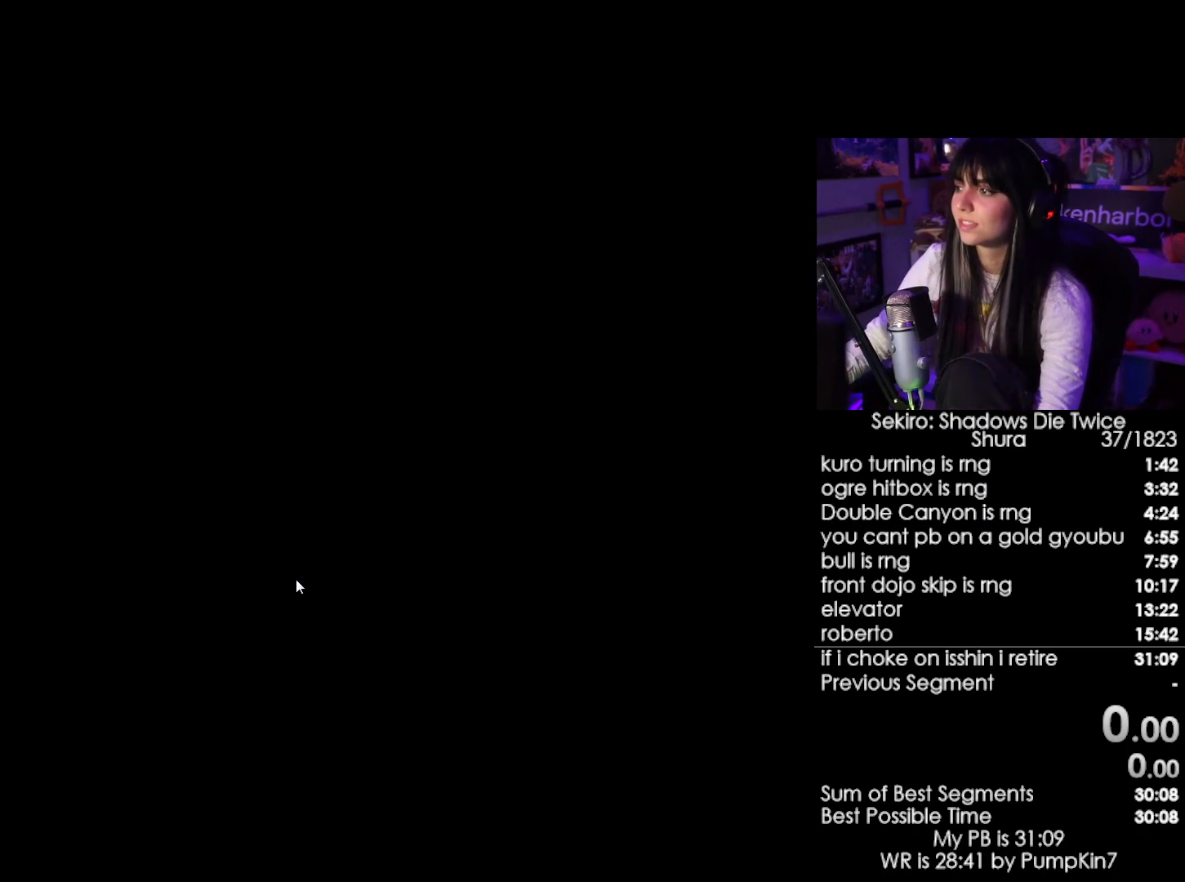
{"keys": [], "mouse": [], "events": []}
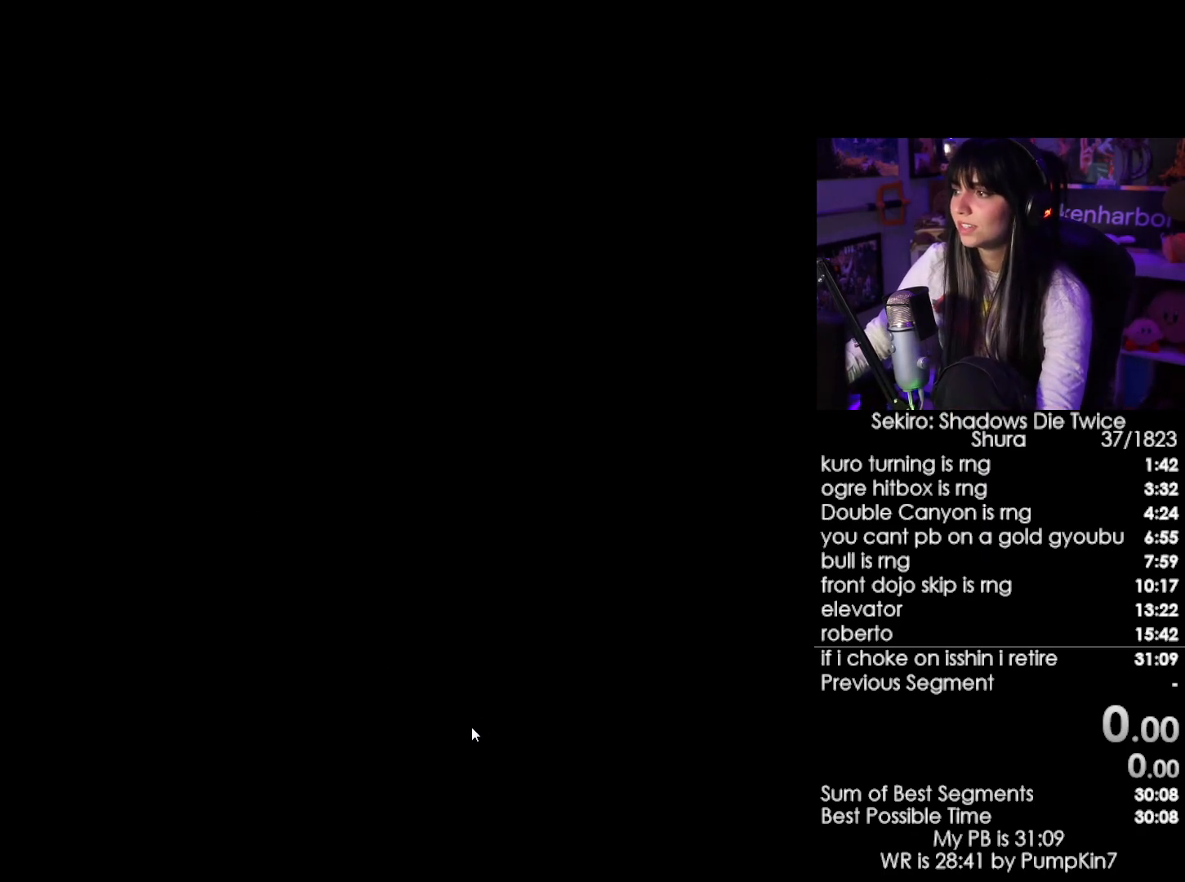
{"keys": [], "mouse": [], "events": [[133, "mouse_left", "down"], [267, "mouse_left", "up"]]}
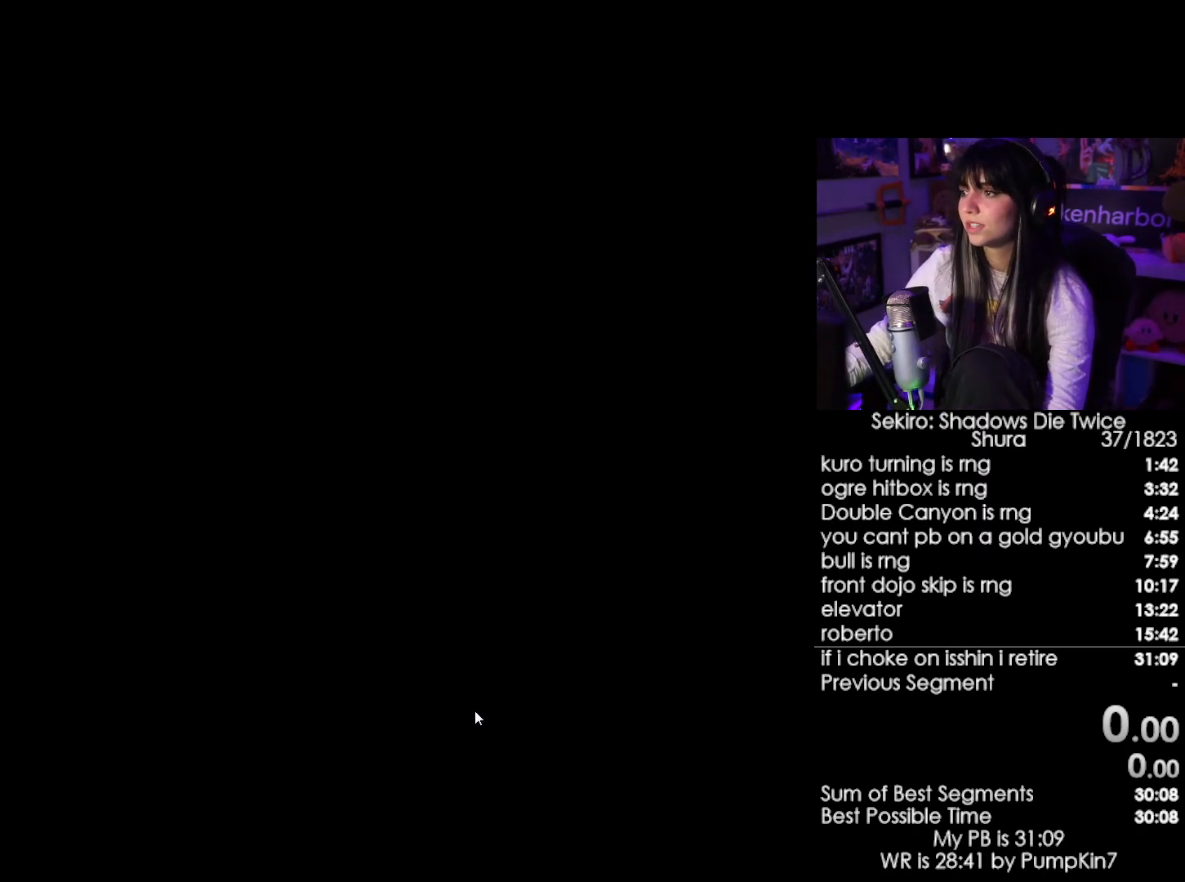
{"keys": [], "mouse": ["left"], "events": [[333, "mouse_left", "down"], [433, "mouse_left", "up"], [483, "mouse_left", "down"]]}
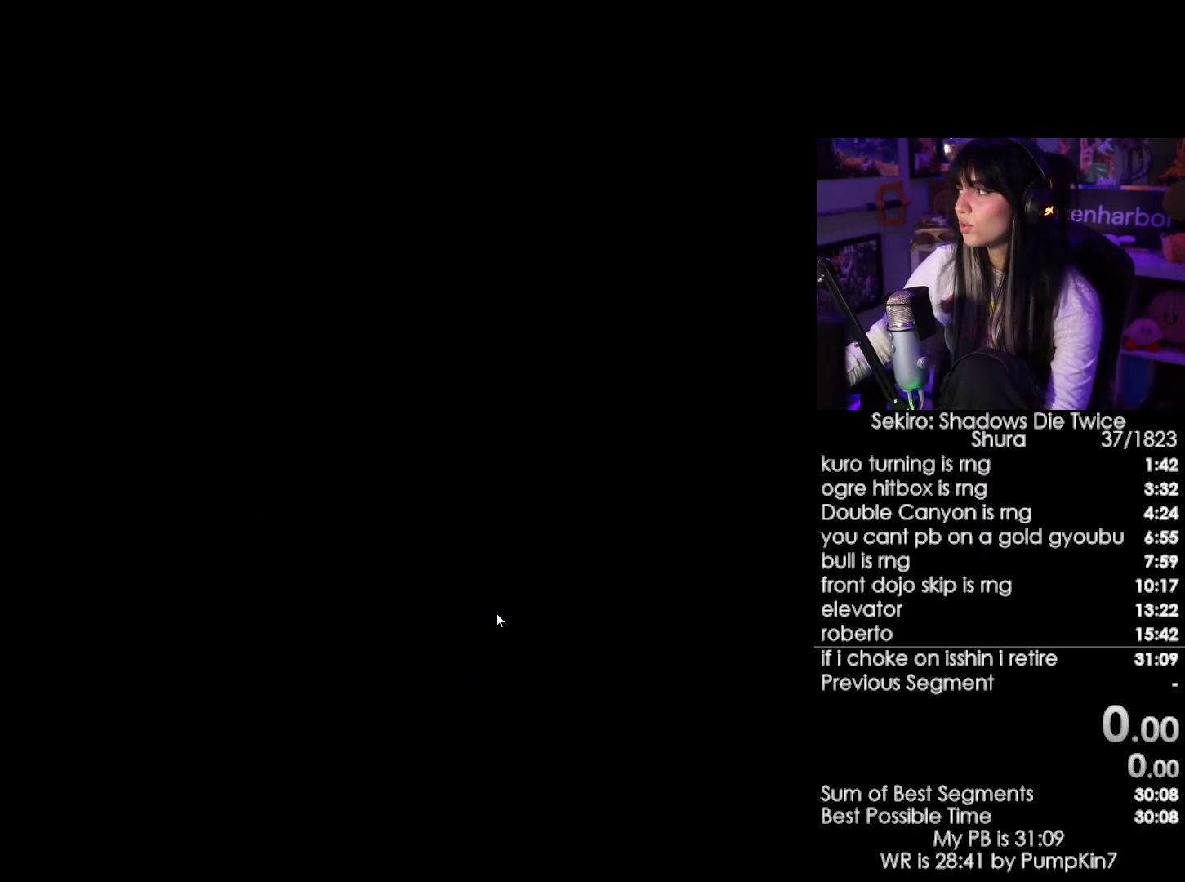
{"keys": [], "mouse": [], "events": [[117, "mouse_left", "up"]]}
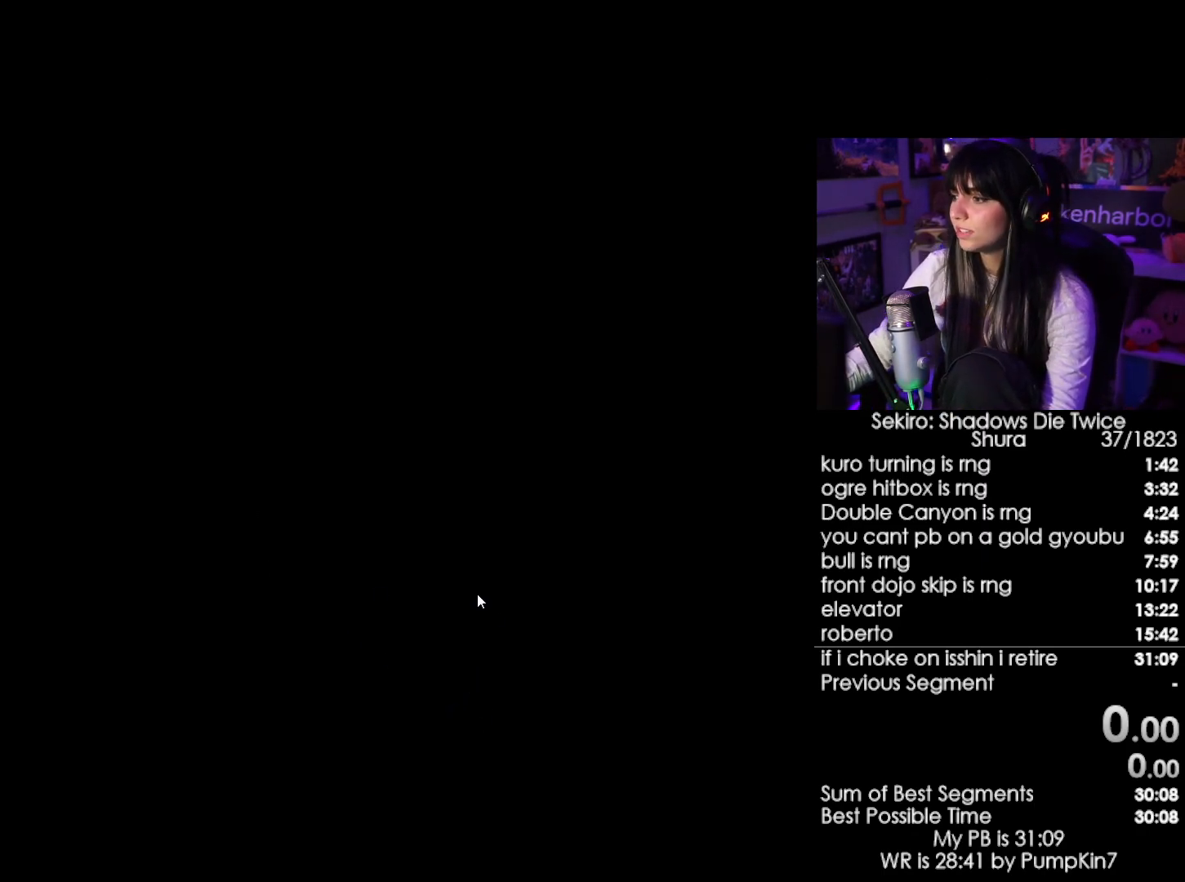
{"keys": [], "mouse": [], "events": []}
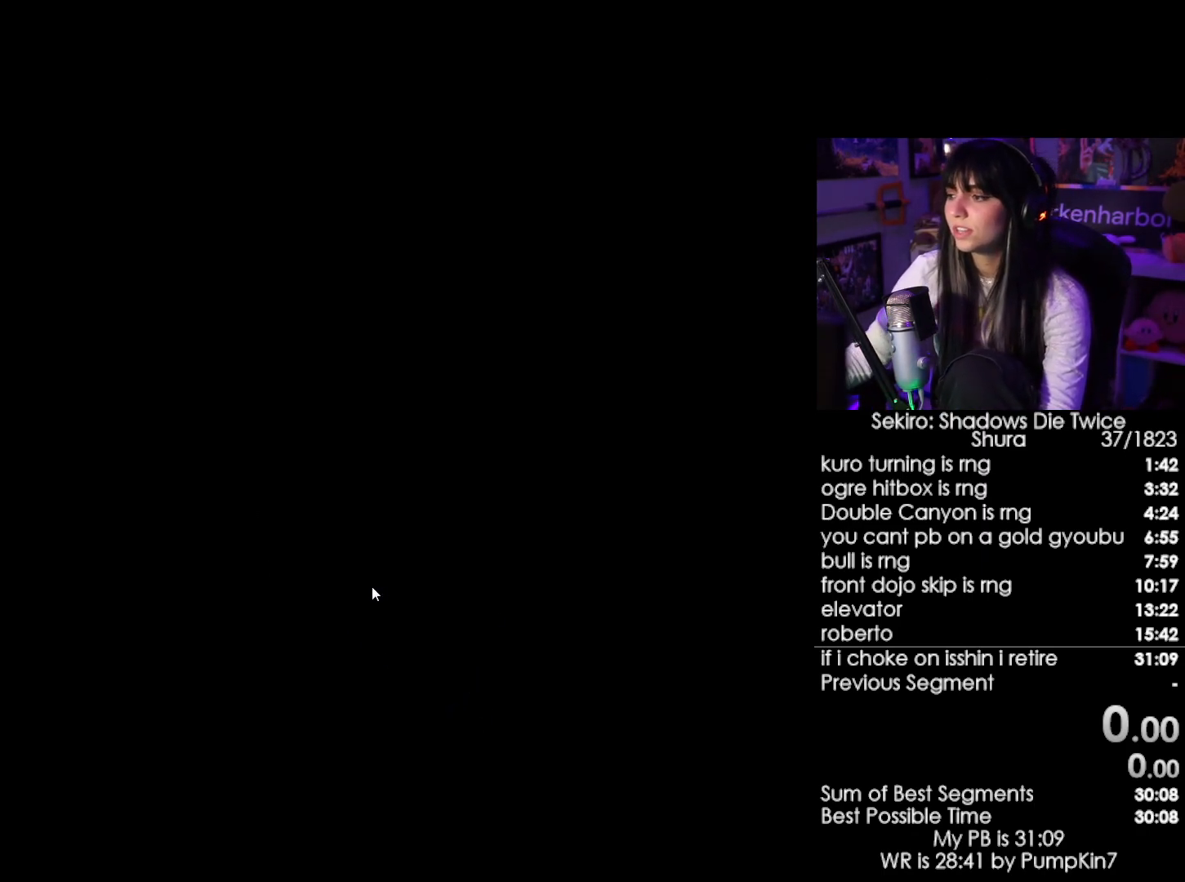
{"keys": [], "mouse": [], "events": []}
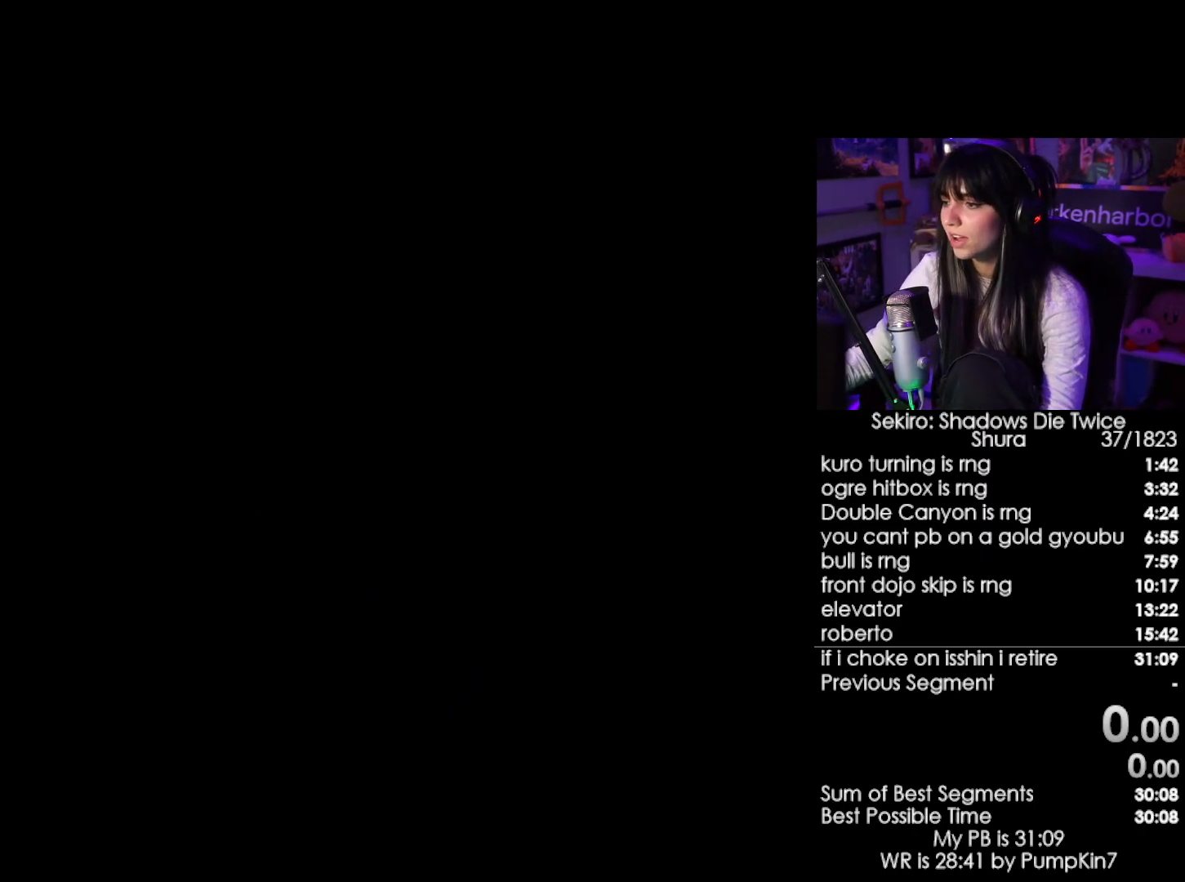
{"keys": [], "mouse": ["left"], "events": [[117, "mouse_left", "down"], [250, "mouse_left", "up"], [300, "mouse_left", "down"], [400, "mouse_left", "up"], [450, "mouse_left", "down"]]}
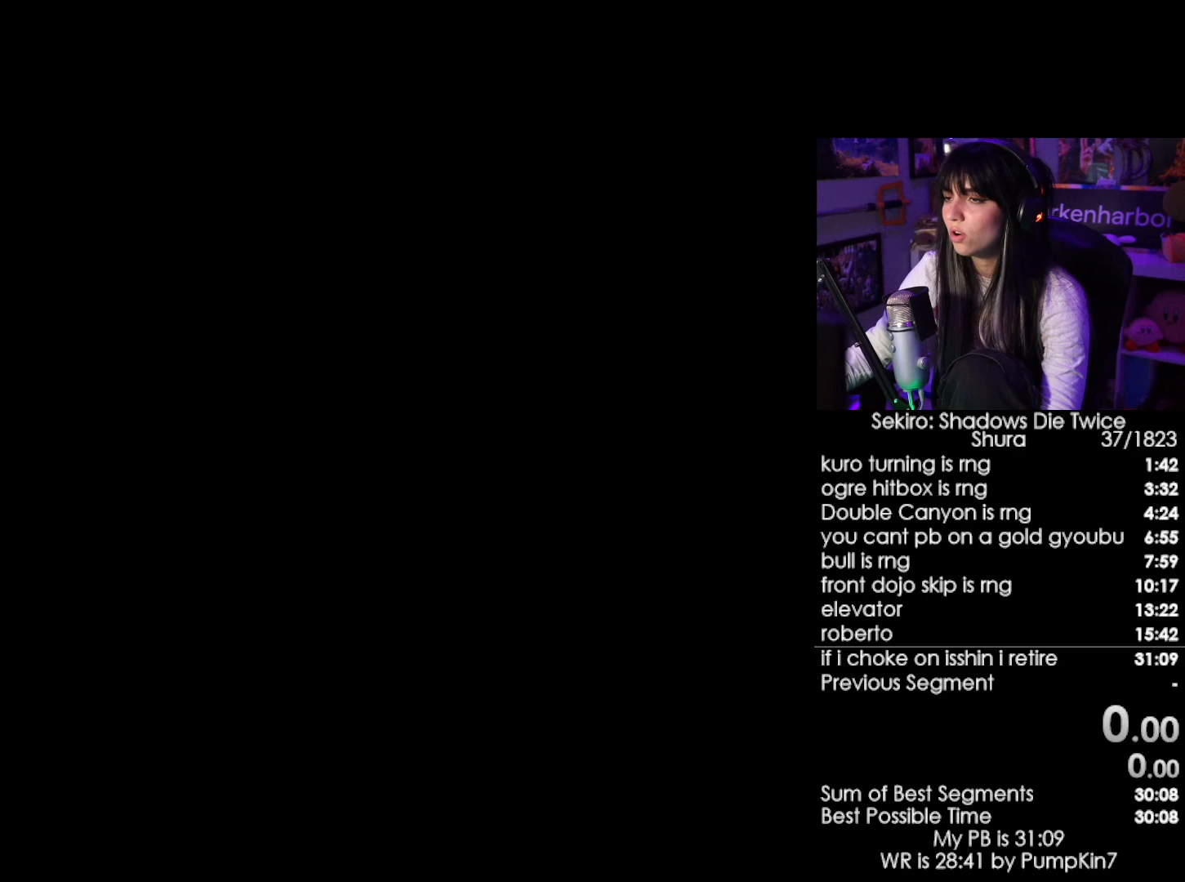
{"keys": [], "mouse": ["left"], "events": [[33, "mouse_left", "up"], [83, "mouse_left", "down"], [183, "mouse_left", "up"], [267, "mouse_left", "down"], [367, "mouse_left", "up"], [417, "mouse_left", "down"]]}
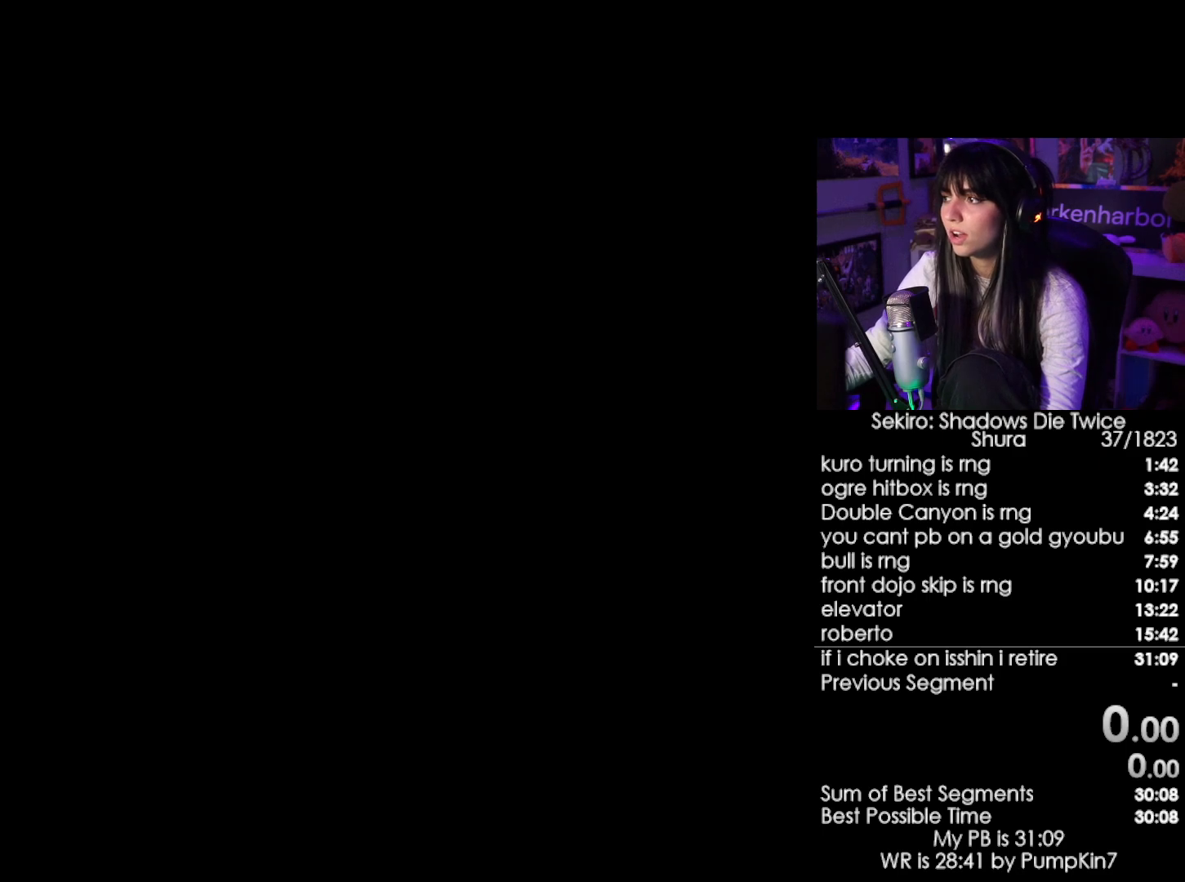
{"keys": [], "mouse": [], "events": [[200, "mouse_left", "up"]]}
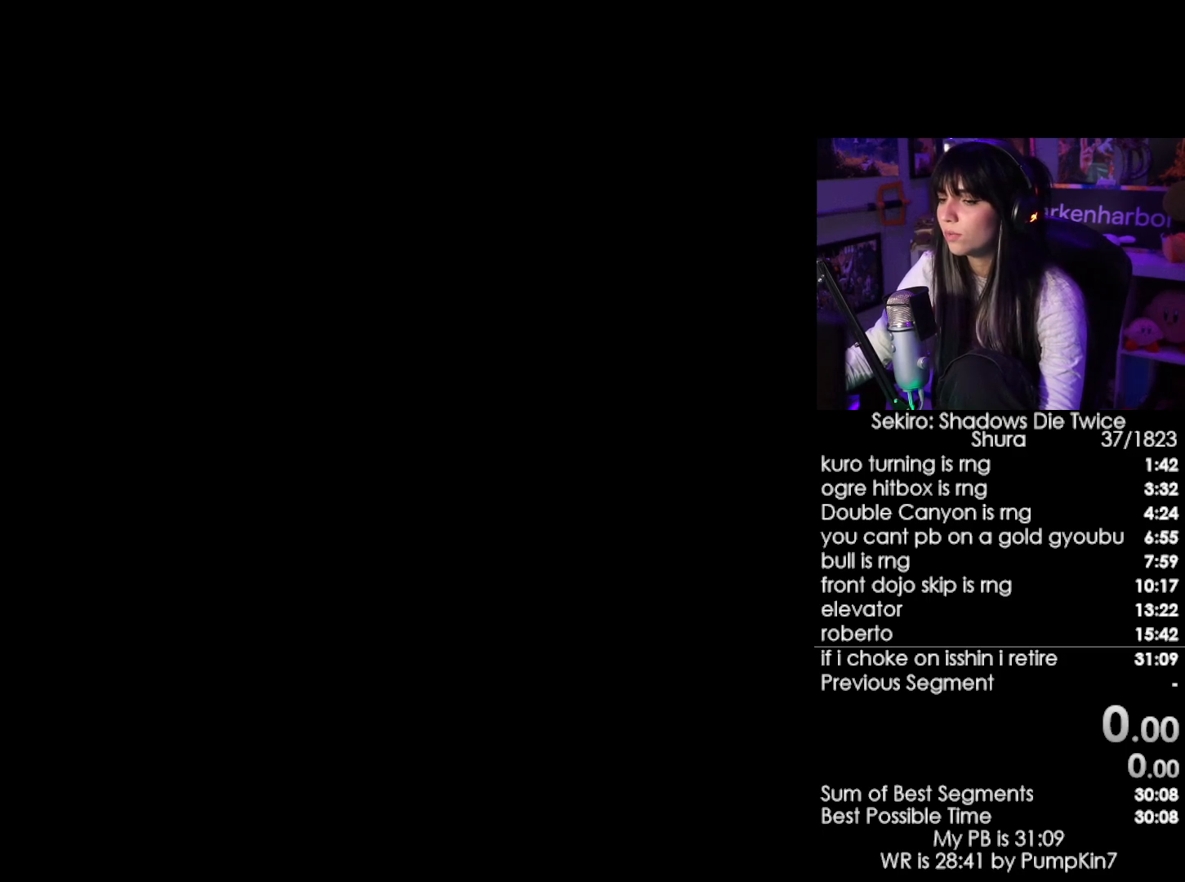
{"keys": [], "mouse": [], "events": [[17, "tab", "down"], [117, "tab", "up"]]}
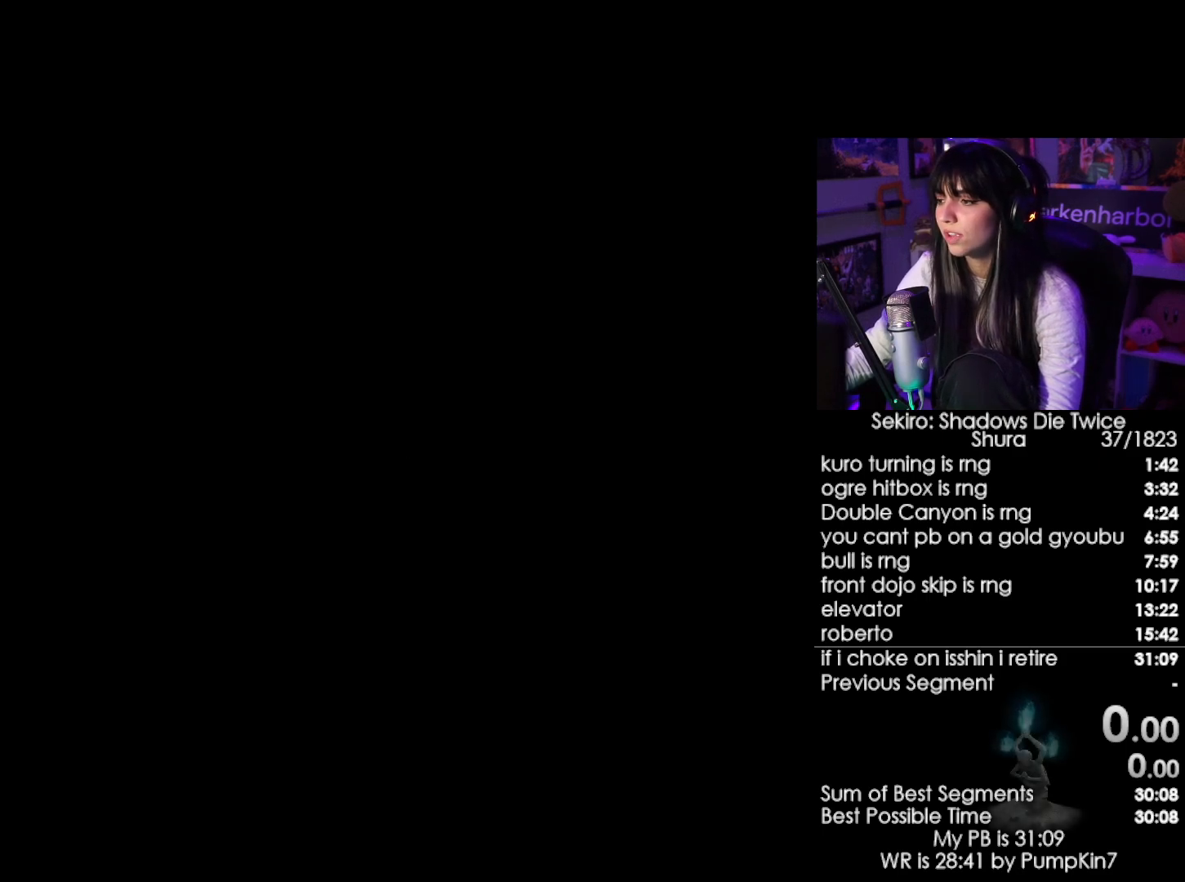
{"keys": [], "mouse": [], "events": [[233, "mouse_left", "down"], [317, "mouse_left", "up"]]}
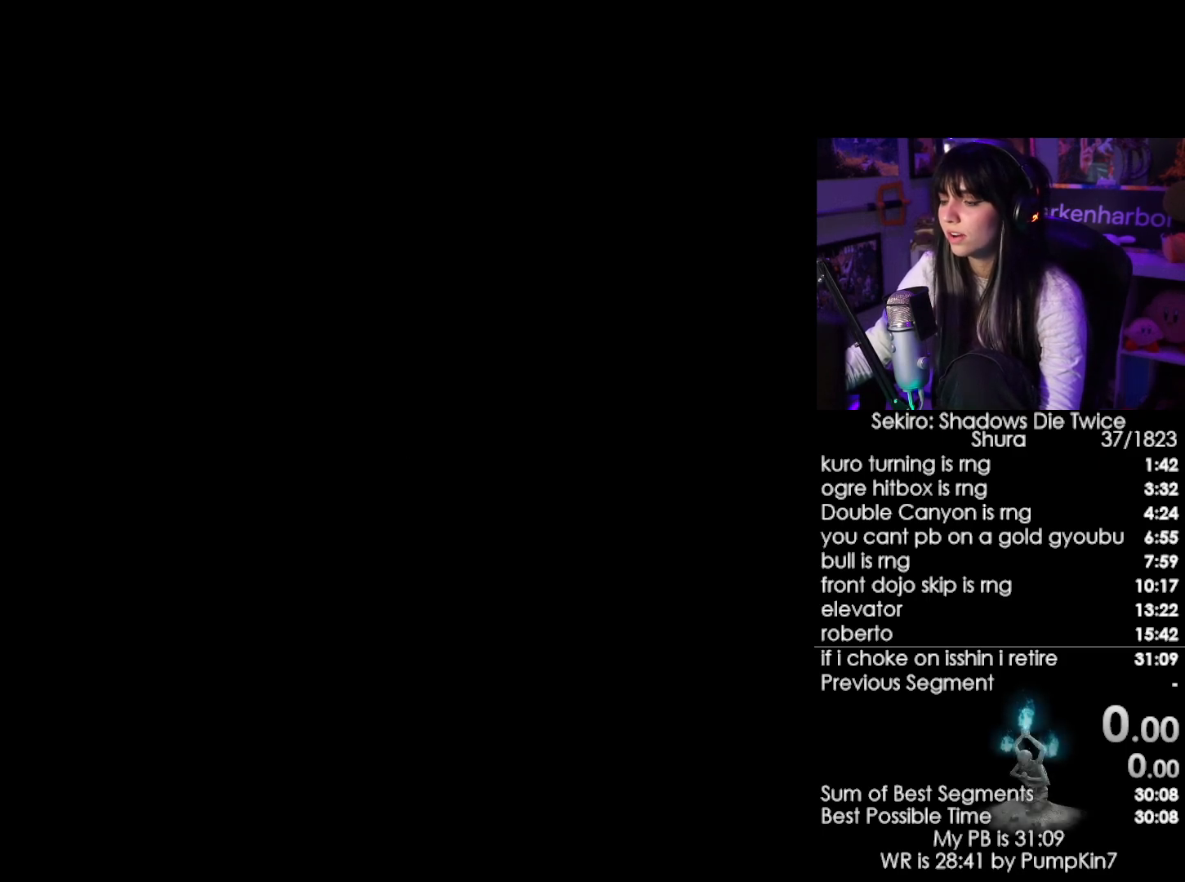
{"keys": [], "mouse": [], "events": []}
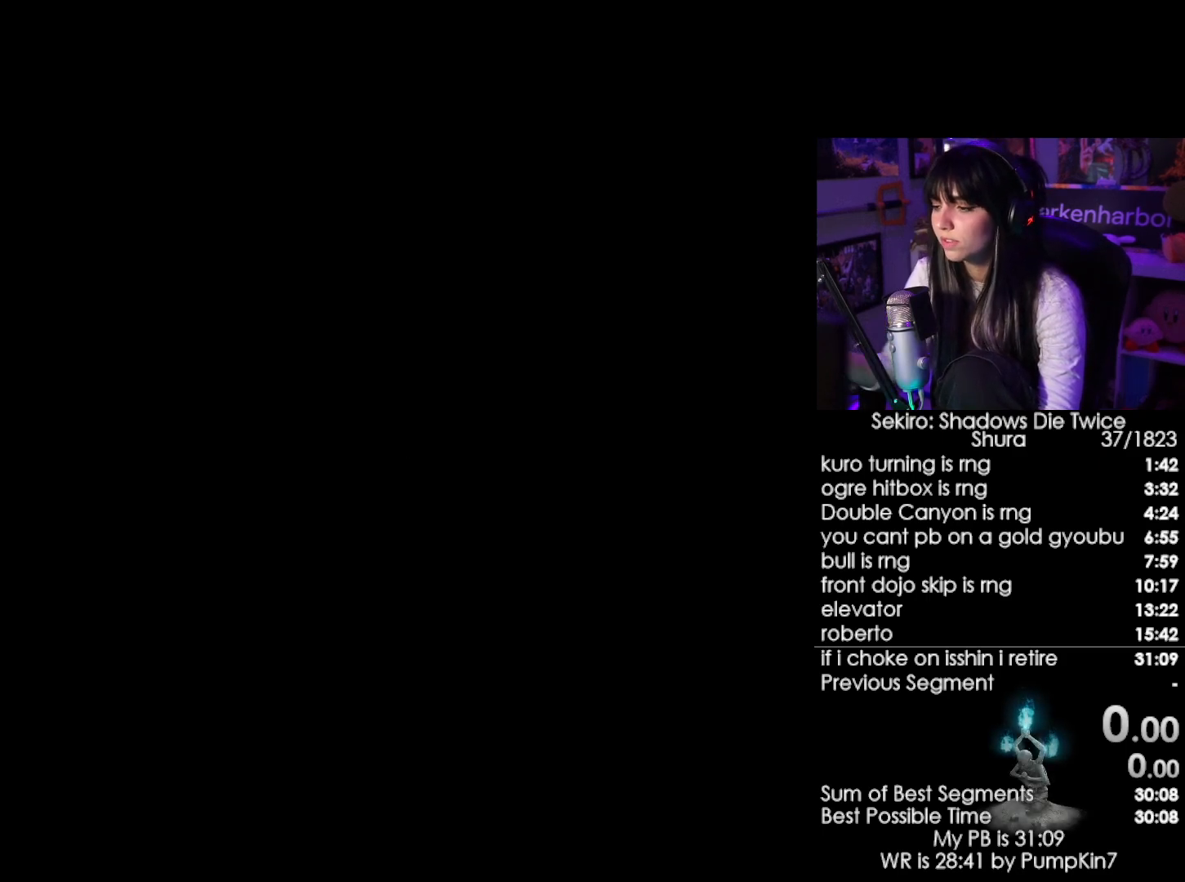
{"keys": [], "mouse": [], "events": []}
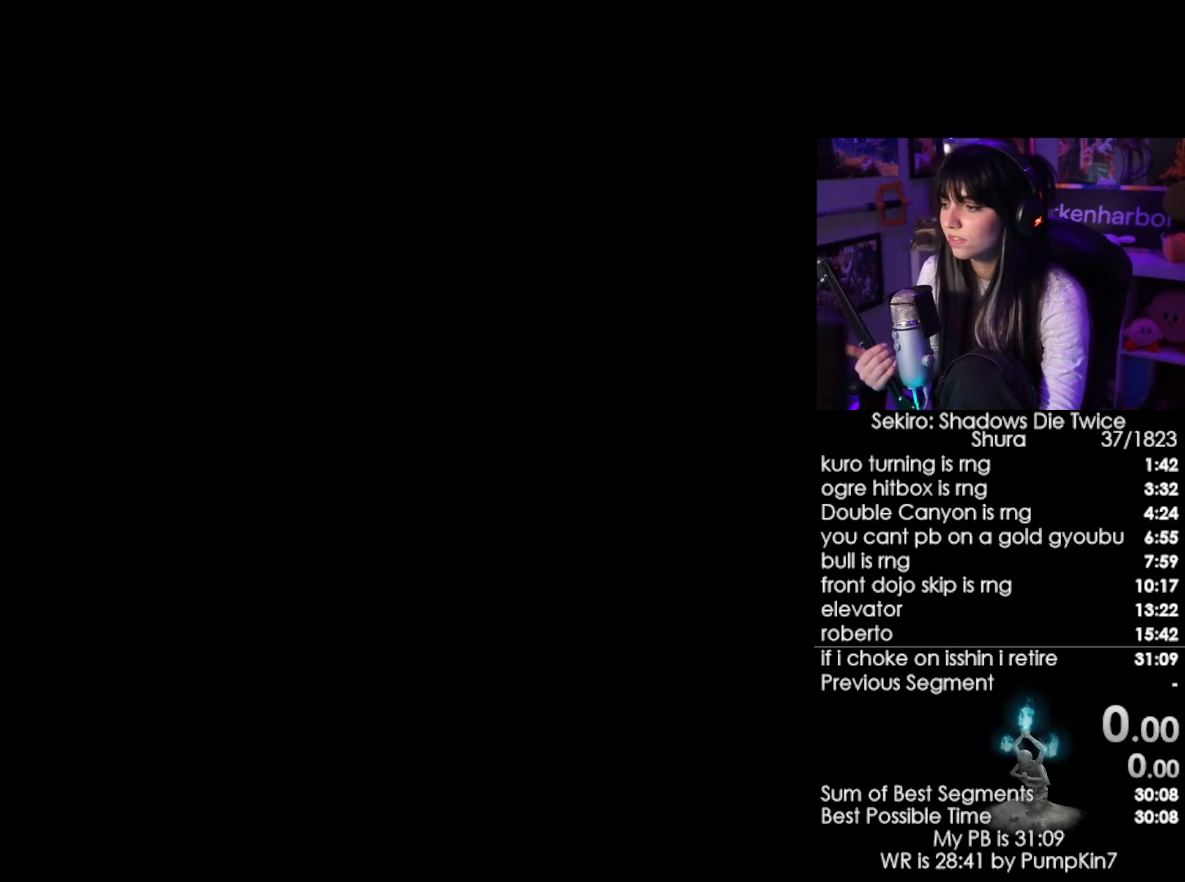
{"keys": [], "mouse": [], "events": []}
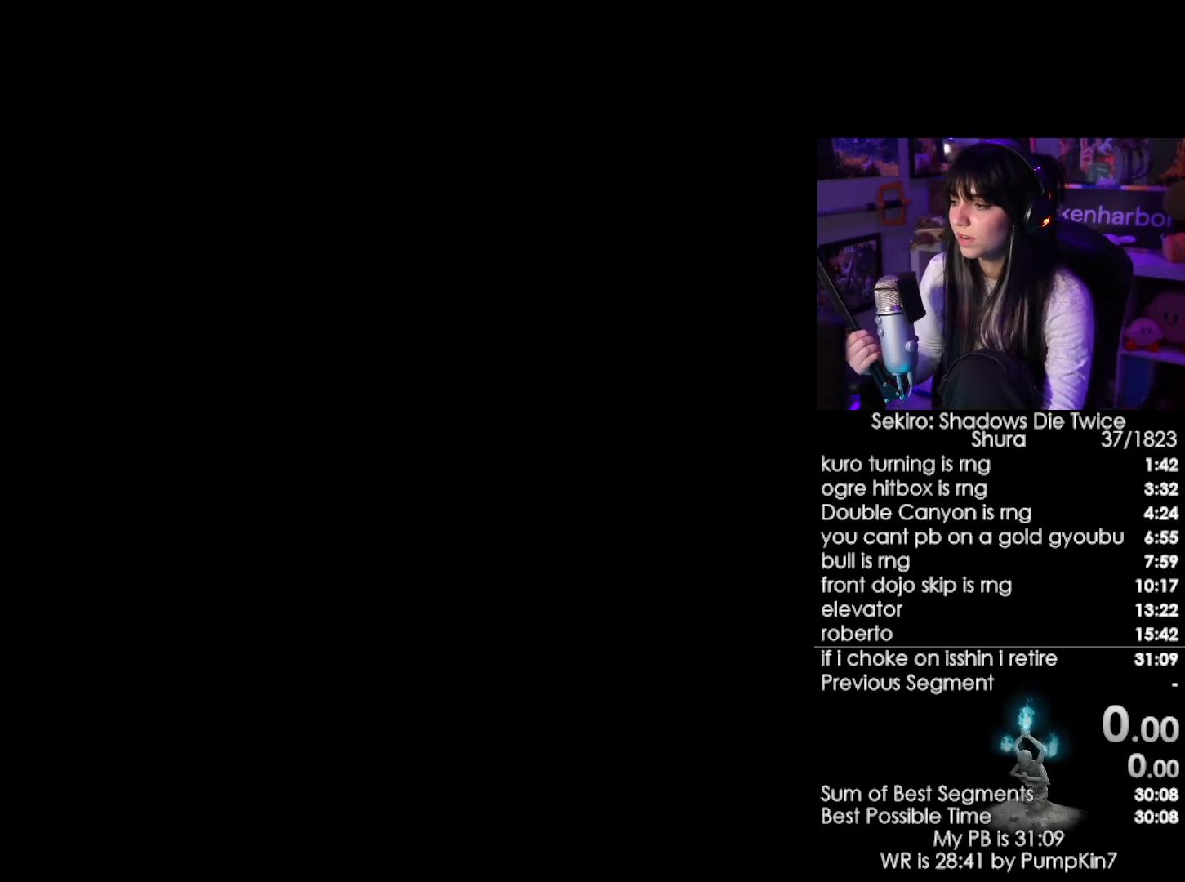
{"keys": [], "mouse": [], "events": []}
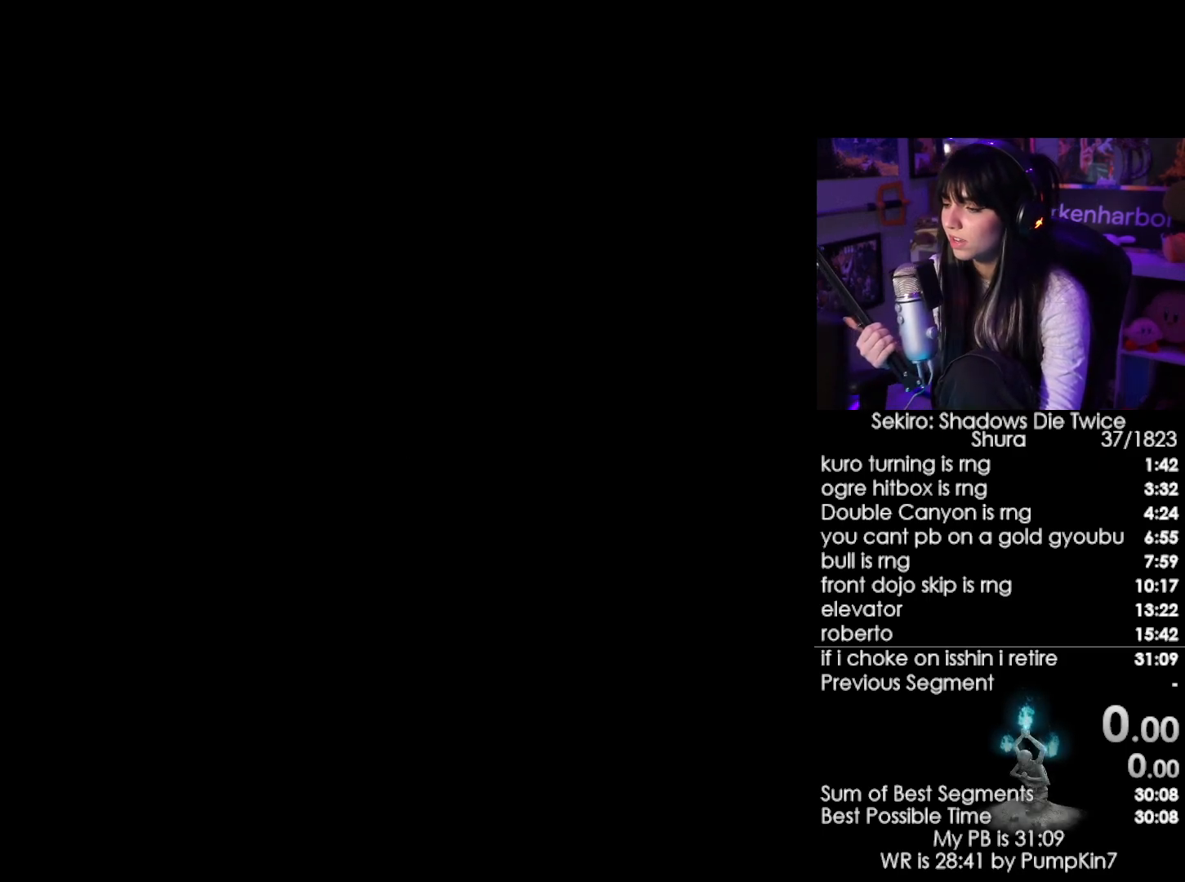
{"keys": [], "mouse": [], "events": []}